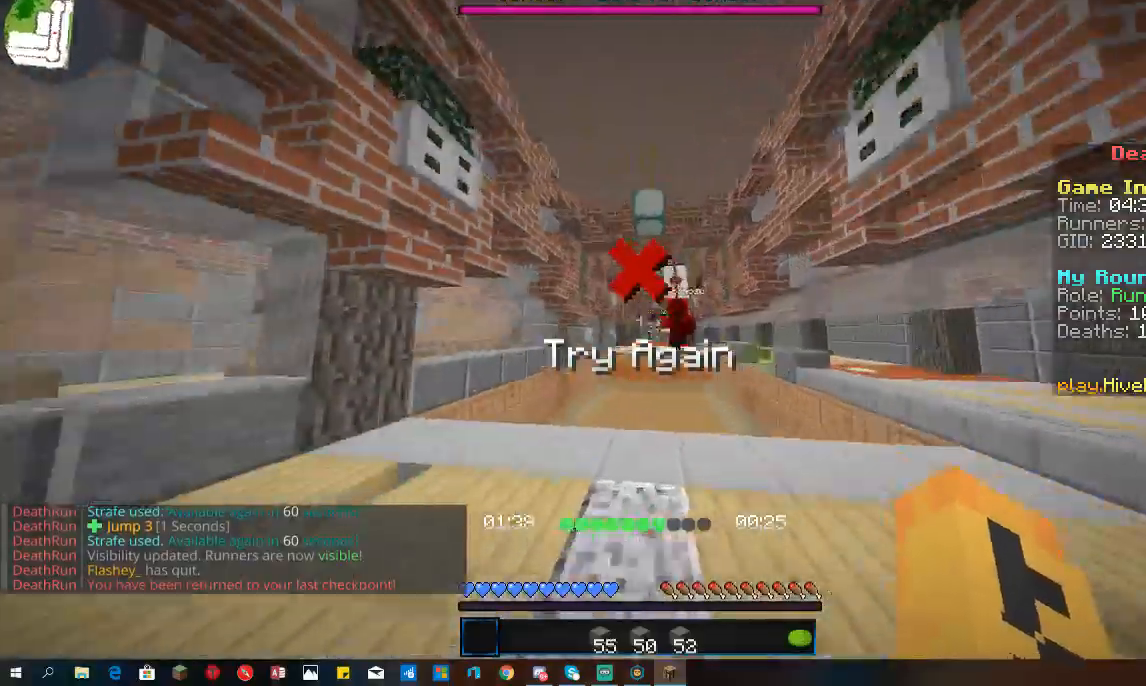
Gameplay with keyboard and mouse; each line is a JSON object with the keys and mouse buttons held at the frame after it. "events" lists presses ("down") and releases ("up") of "a", "d", "s", "space", "w", "mouse_left" and "mouse_right" between this image and that frame as [ms after this image, input, new state], when the widget could be followed in between. "mouse_left", "mouse_right" = the "left", "right" buttons of the "mouse" list. No other keys are recorded. Fast repeated clicks can show as one long hold. Mouse movement is not recorded.
{"keys": ["space", "w"], "mouse": [], "events": [[367, "space", "down"]]}
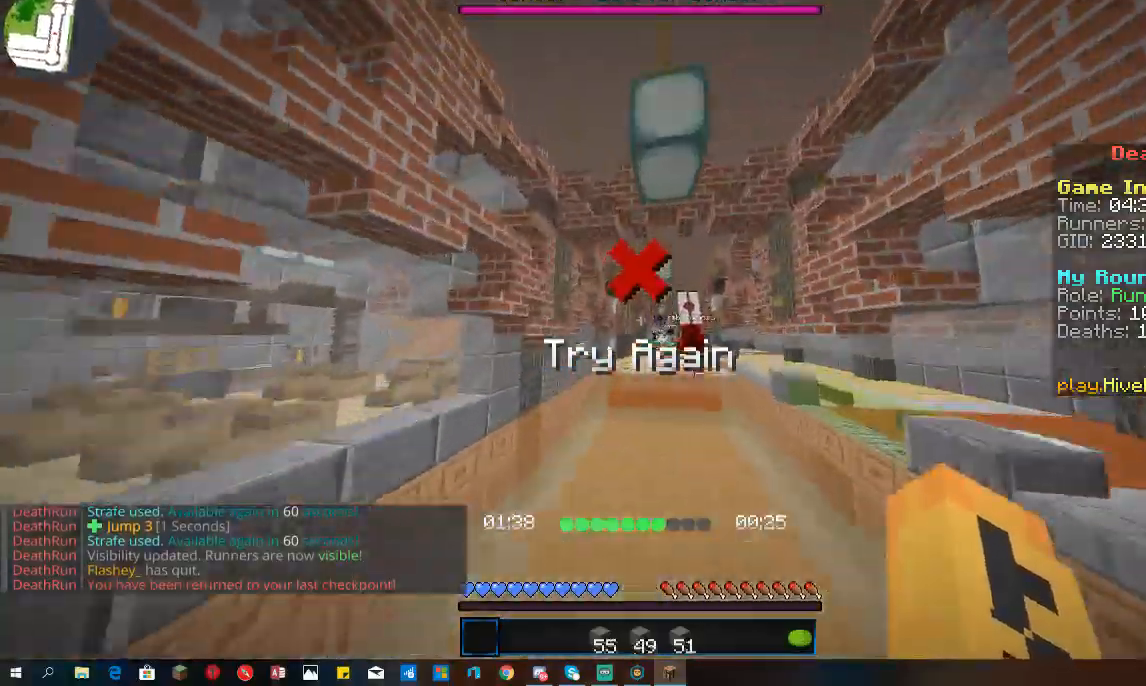
{"keys": ["space", "w"], "mouse": [], "events": [[33, "mouse_left", "down"], [200, "mouse_left", "up"]]}
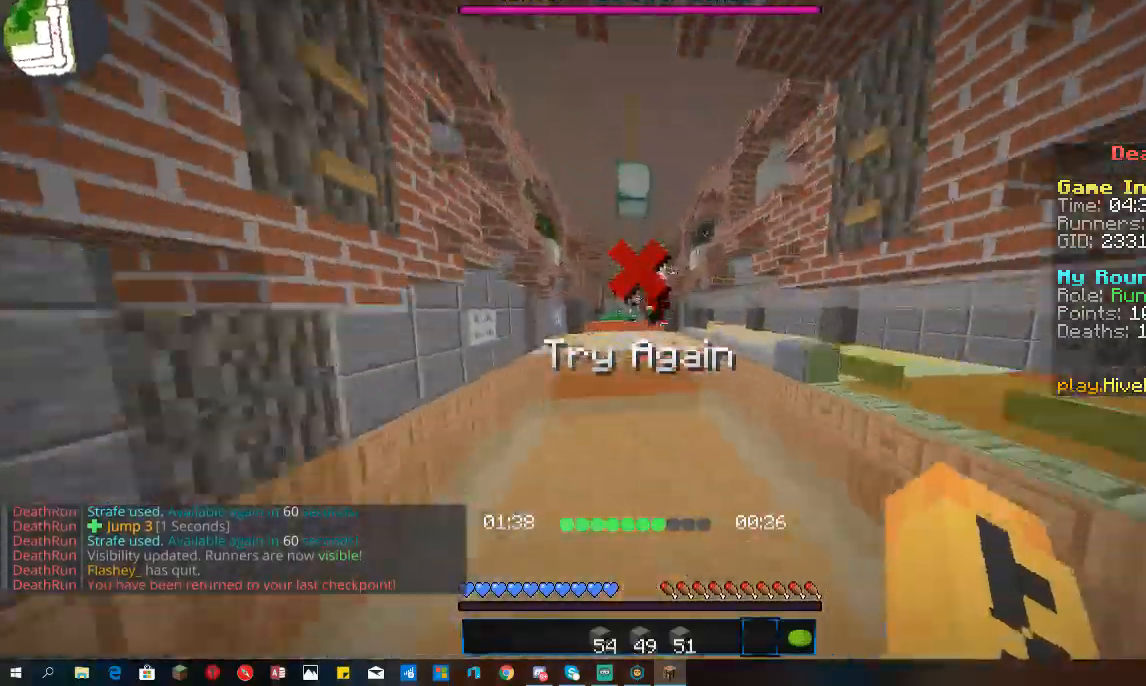
{"keys": ["space", "w"], "mouse": [], "events": []}
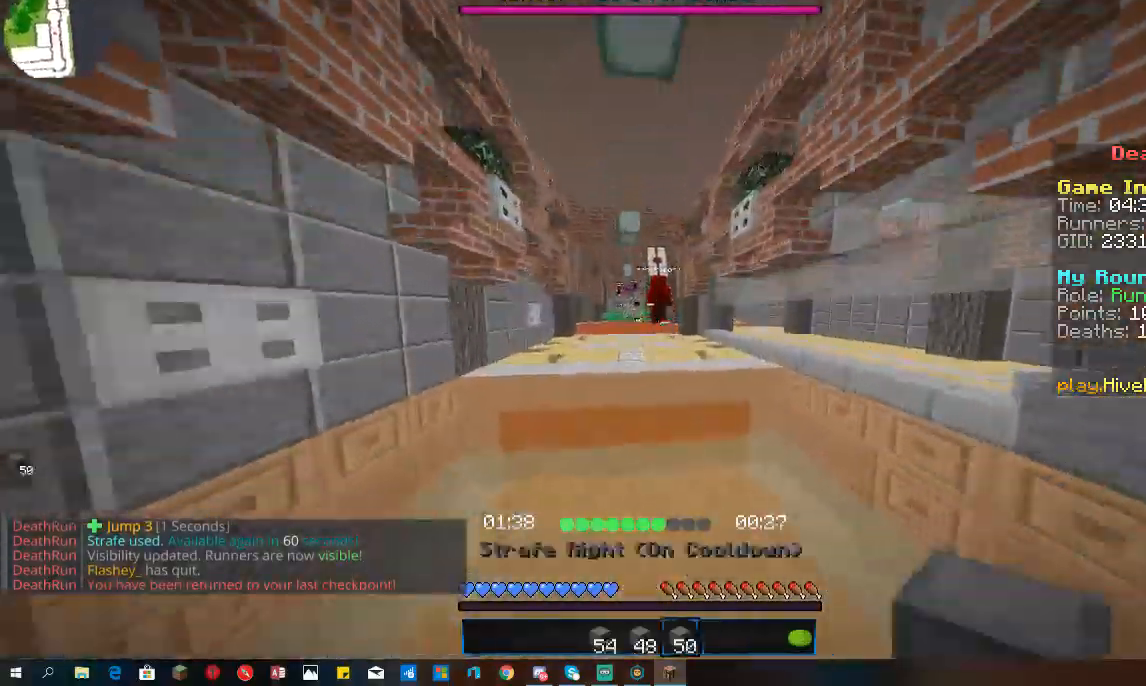
{"keys": ["space", "w"], "mouse": [], "events": []}
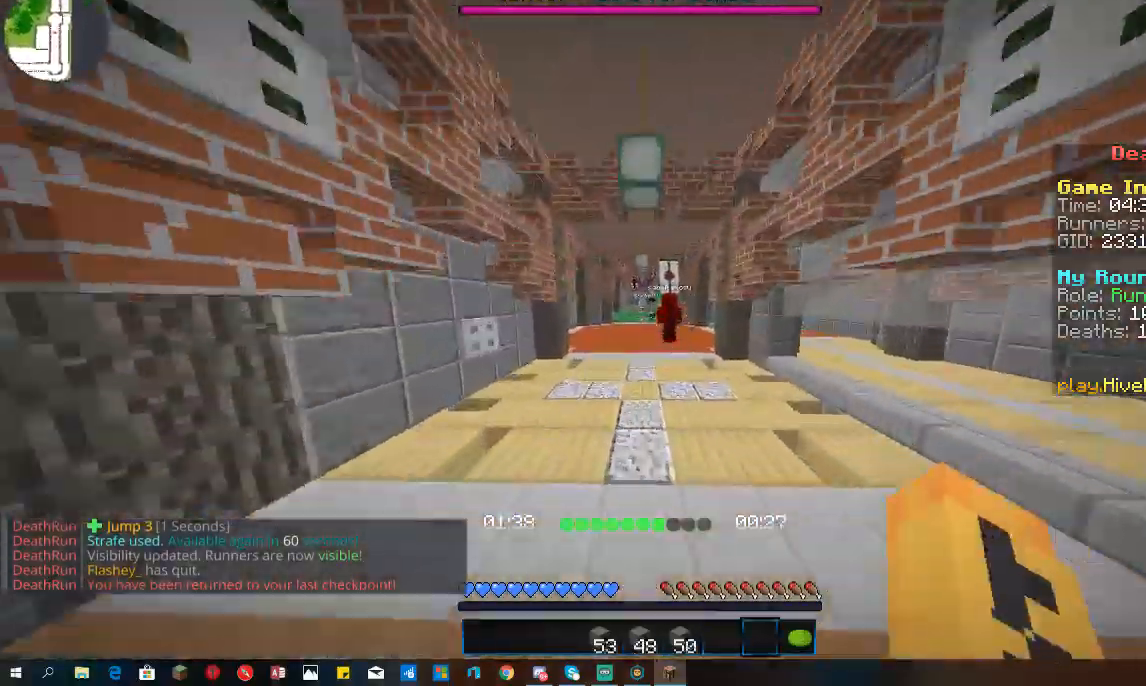
{"keys": ["space", "w"], "mouse": [], "events": []}
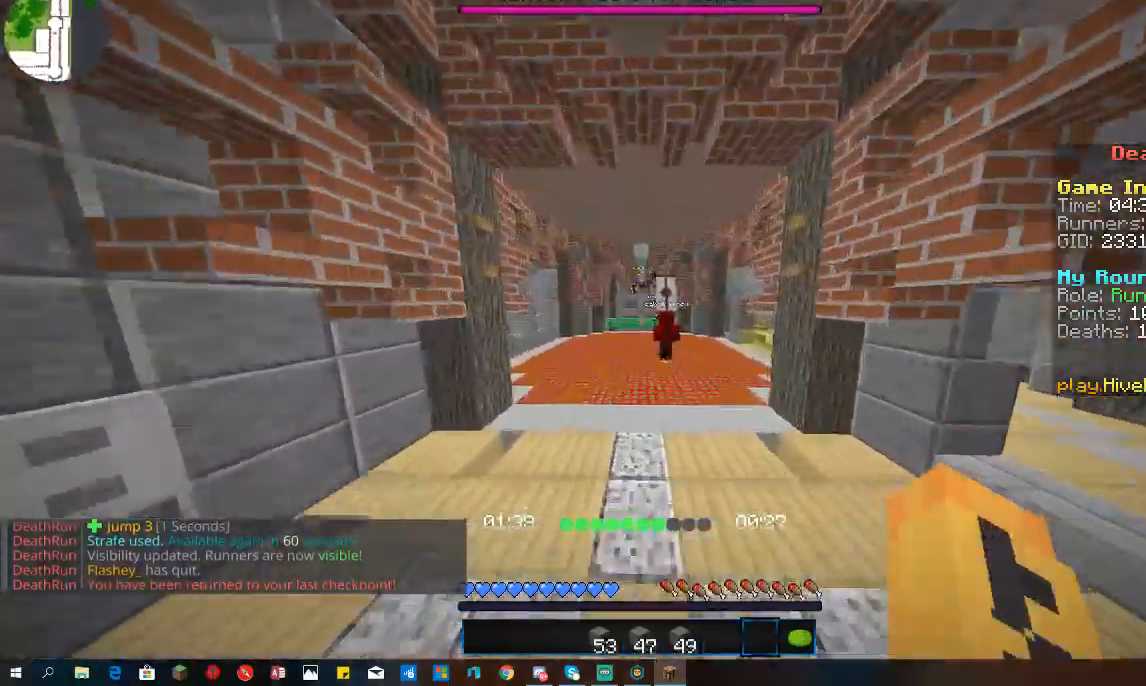
{"keys": ["space", "w"], "mouse": [], "events": []}
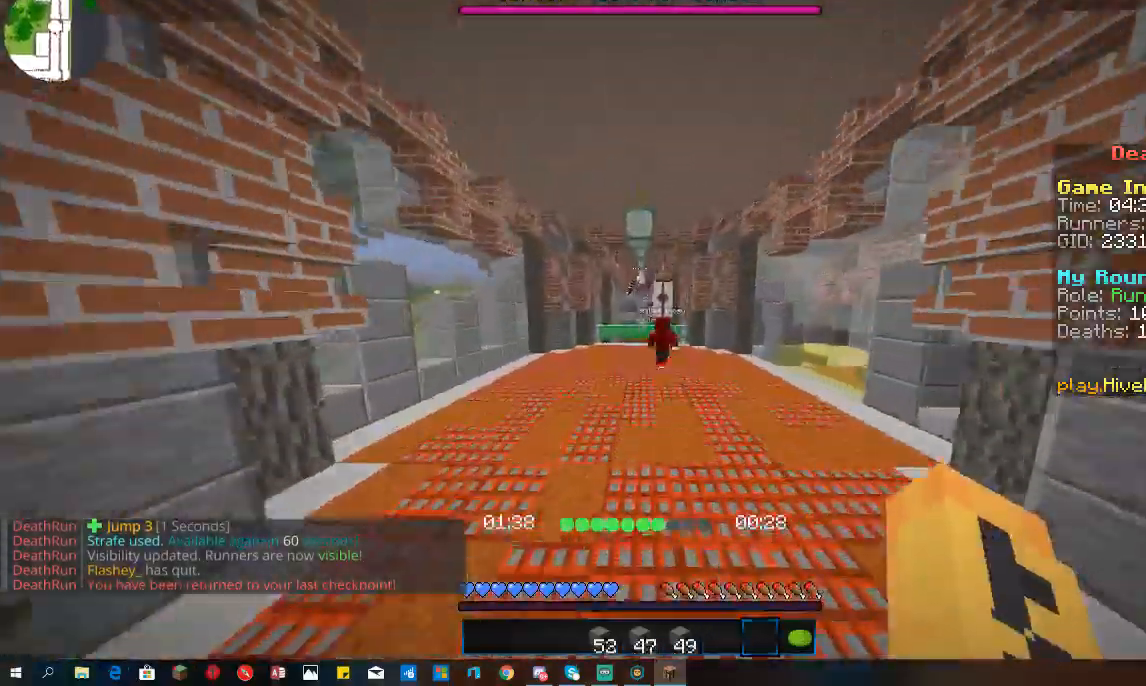
{"keys": ["space", "w"], "mouse": [], "events": []}
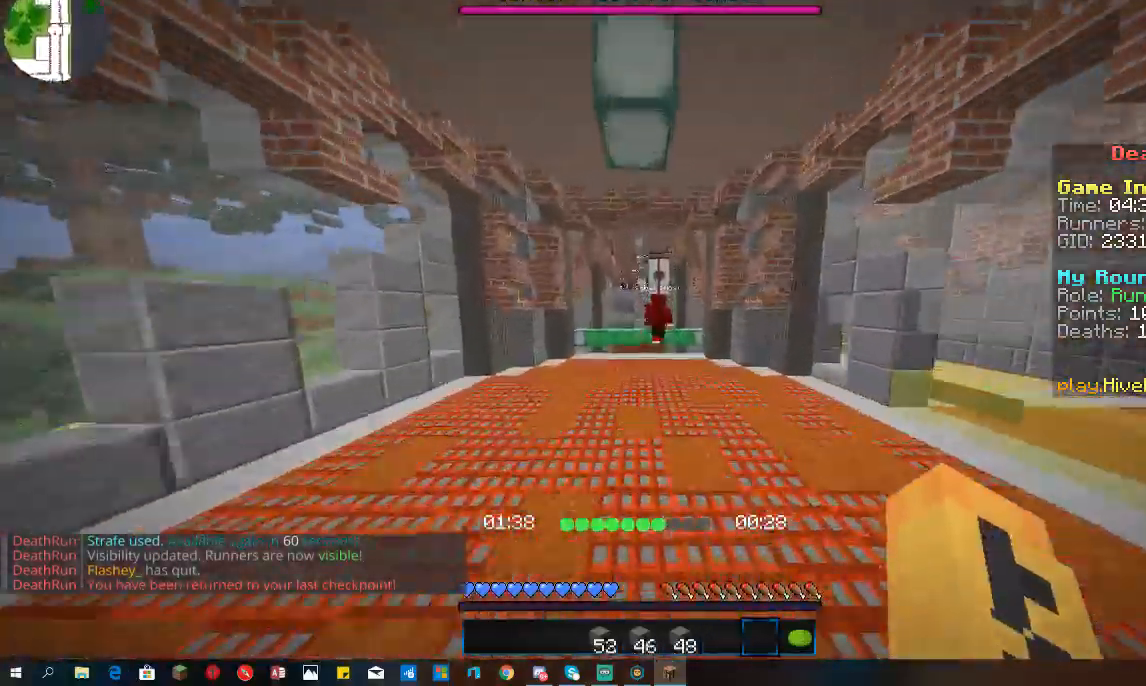
{"keys": ["space", "w"], "mouse": ["left"], "events": [[467, "mouse_left", "down"]]}
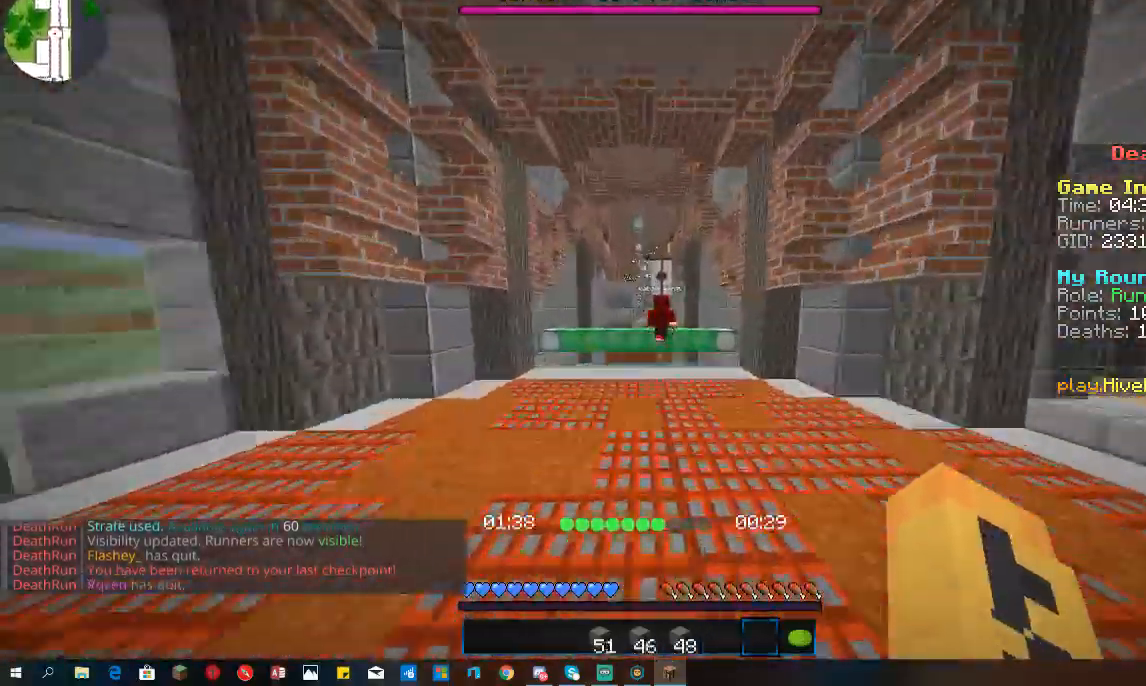
{"keys": ["w"], "mouse": [], "events": [[200, "space", "up"], [233, "mouse_left", "up"]]}
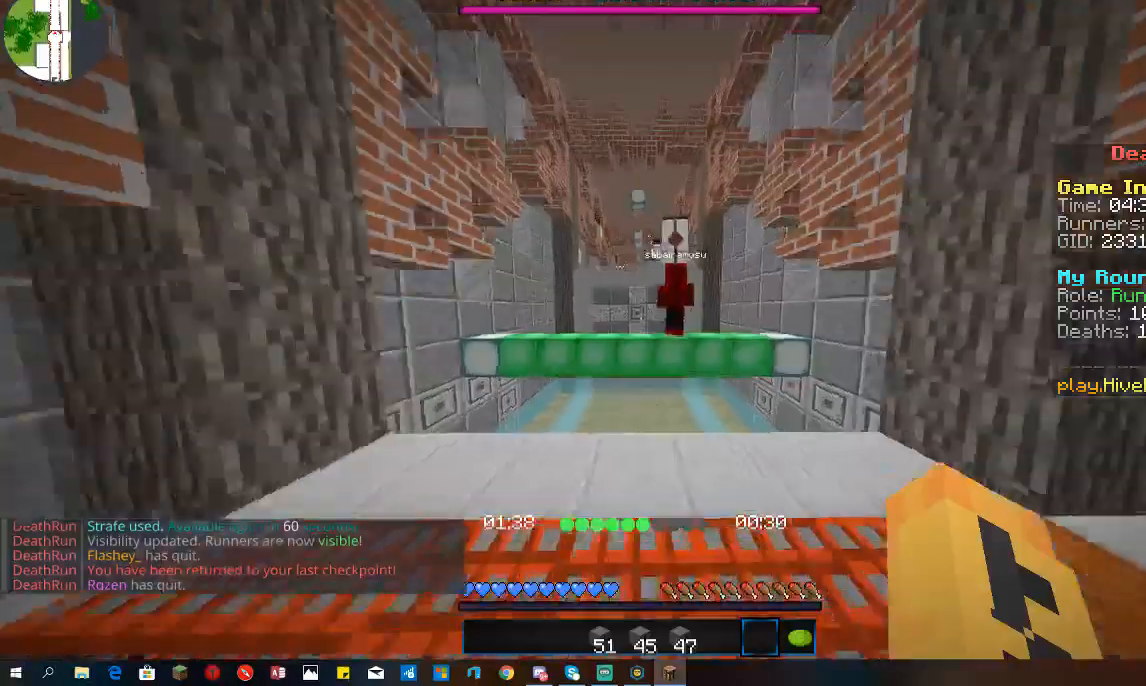
{"keys": ["w"], "mouse": [], "events": [[267, "space", "down"], [500, "space", "up"]]}
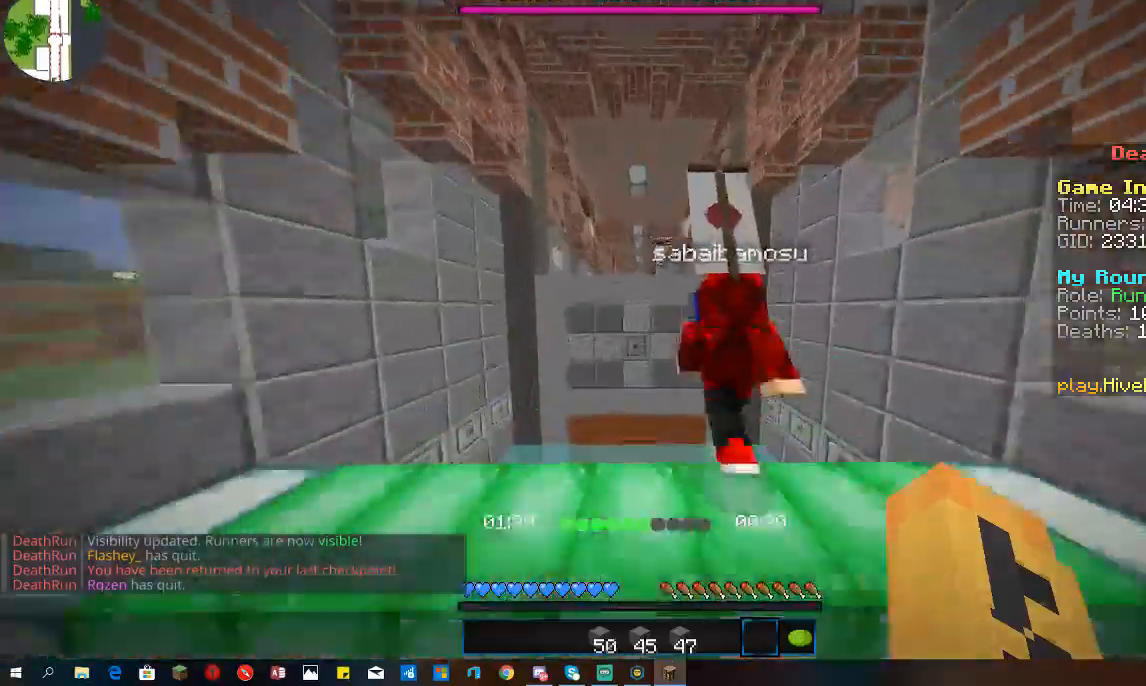
{"keys": ["space", "w"], "mouse": [], "events": [[333, "space", "down"]]}
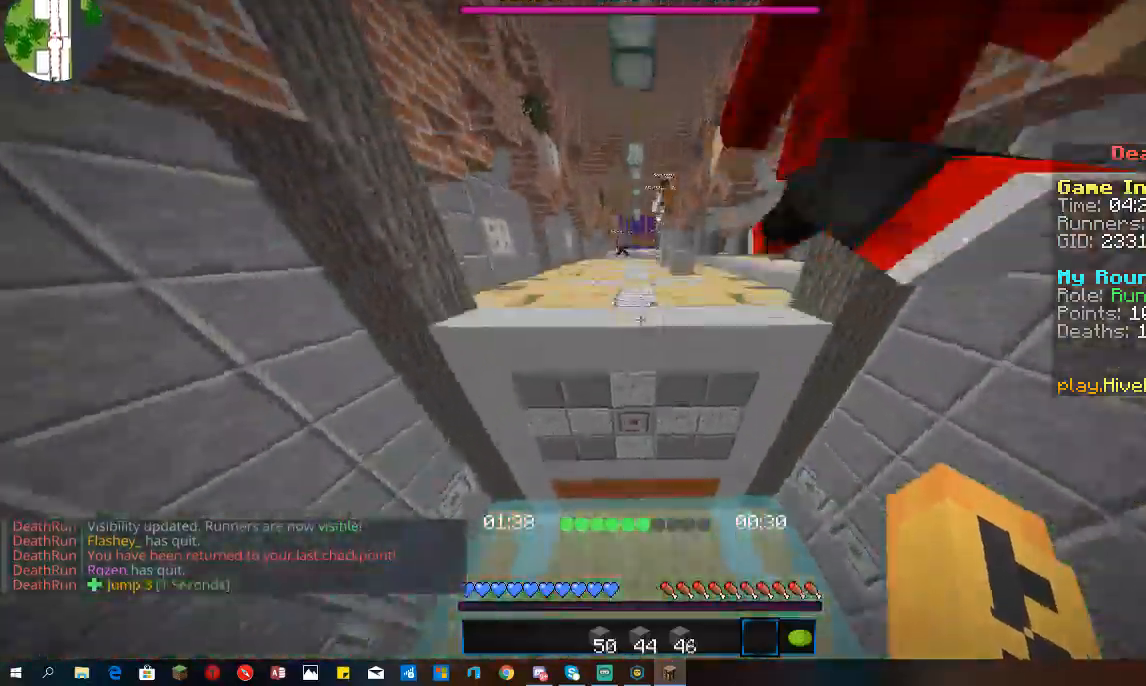
{"keys": ["w"], "mouse": [], "events": [[167, "space", "up"]]}
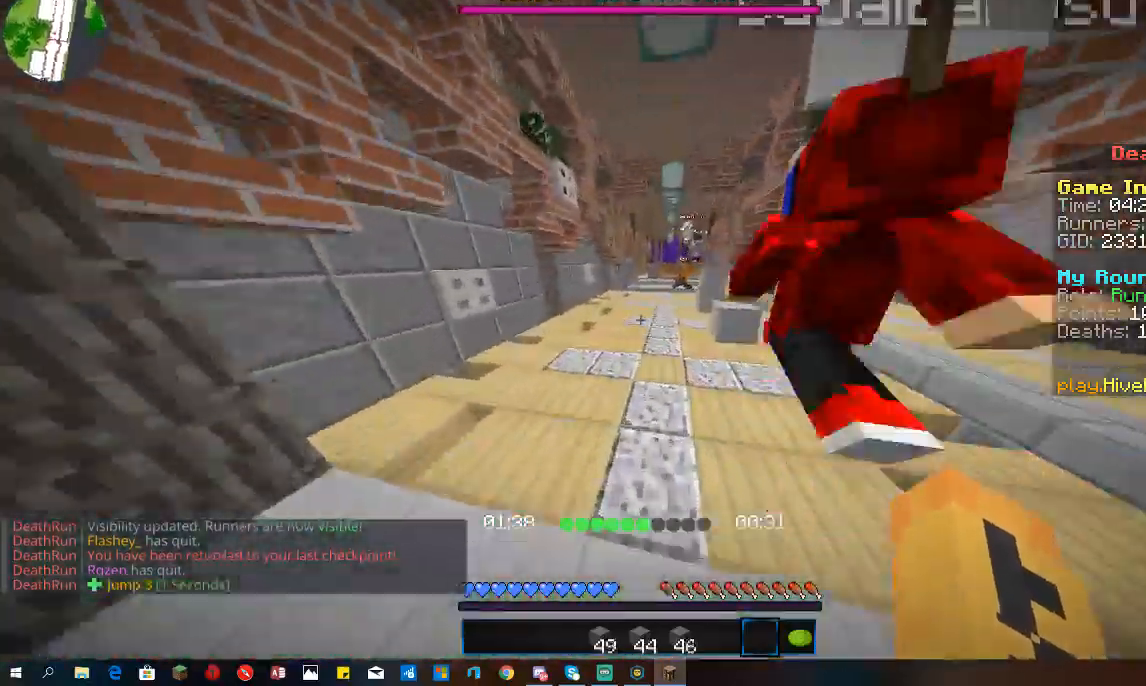
{"keys": ["space", "w"], "mouse": [], "events": [[33, "space", "down"]]}
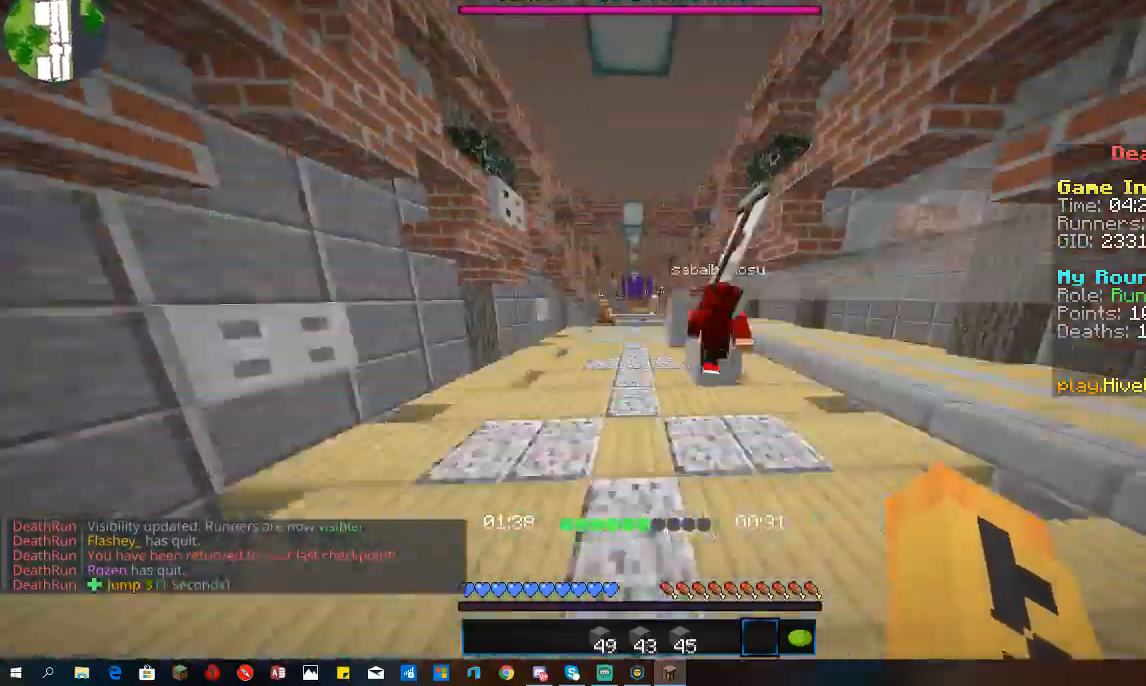
{"keys": ["space", "w"], "mouse": [], "events": [[133, "a", "down"], [300, "a", "up"]]}
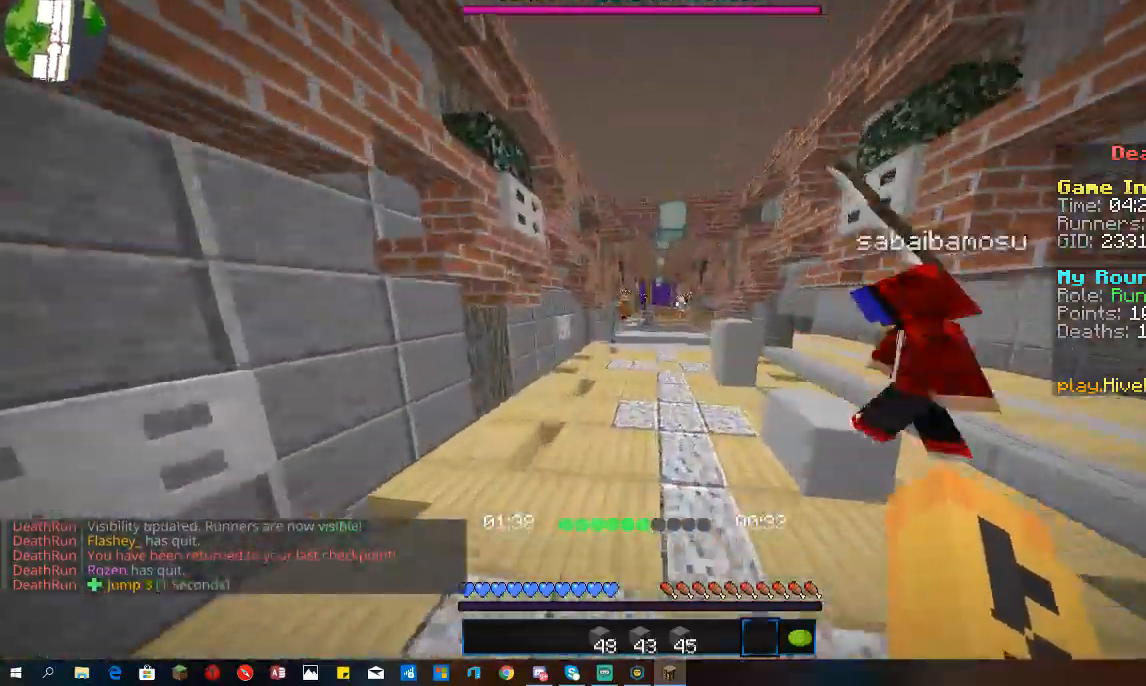
{"keys": ["space", "w"], "mouse": [], "events": []}
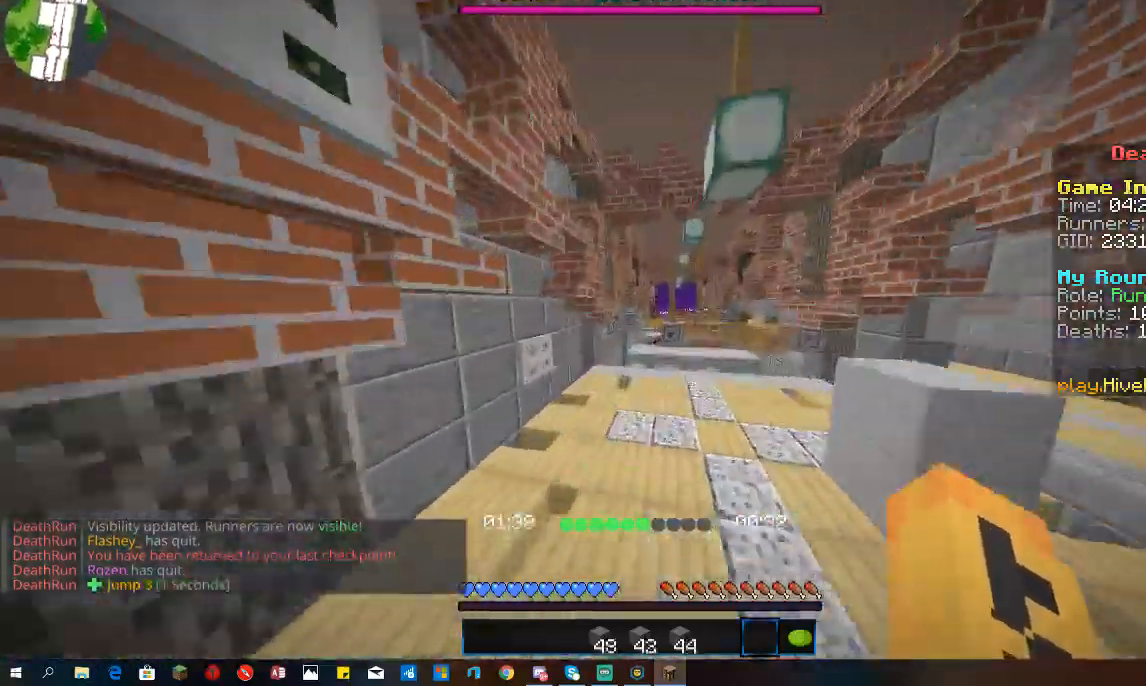
{"keys": ["space", "w"], "mouse": [], "events": []}
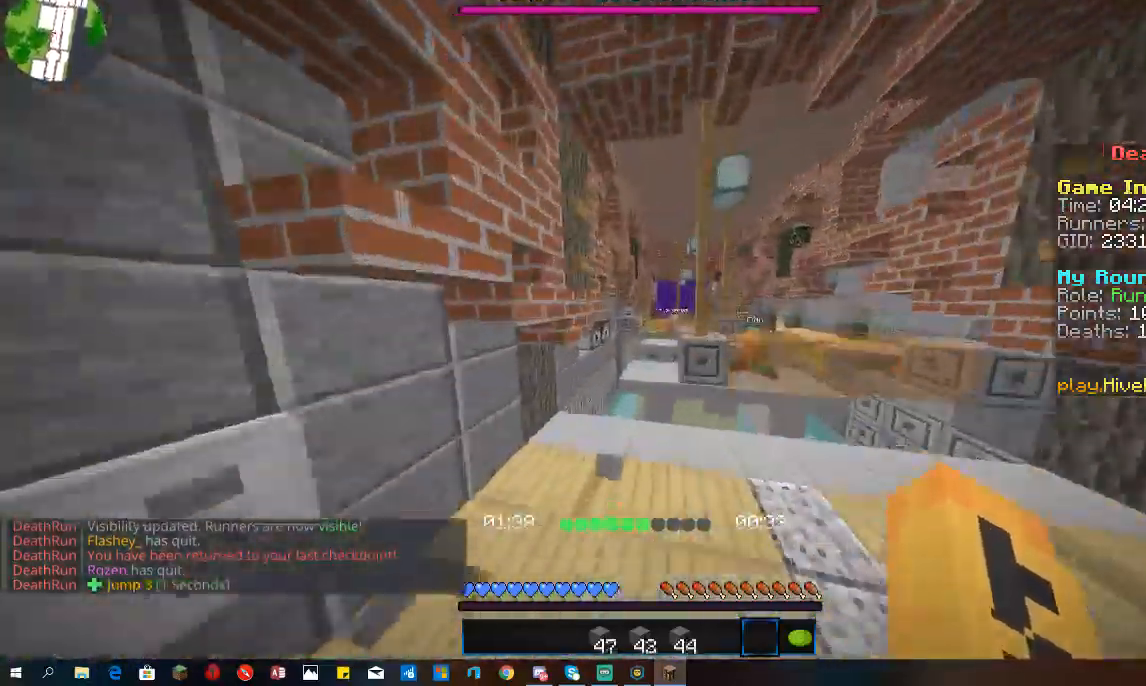
{"keys": ["w"], "mouse": [], "events": [[100, "space", "up"]]}
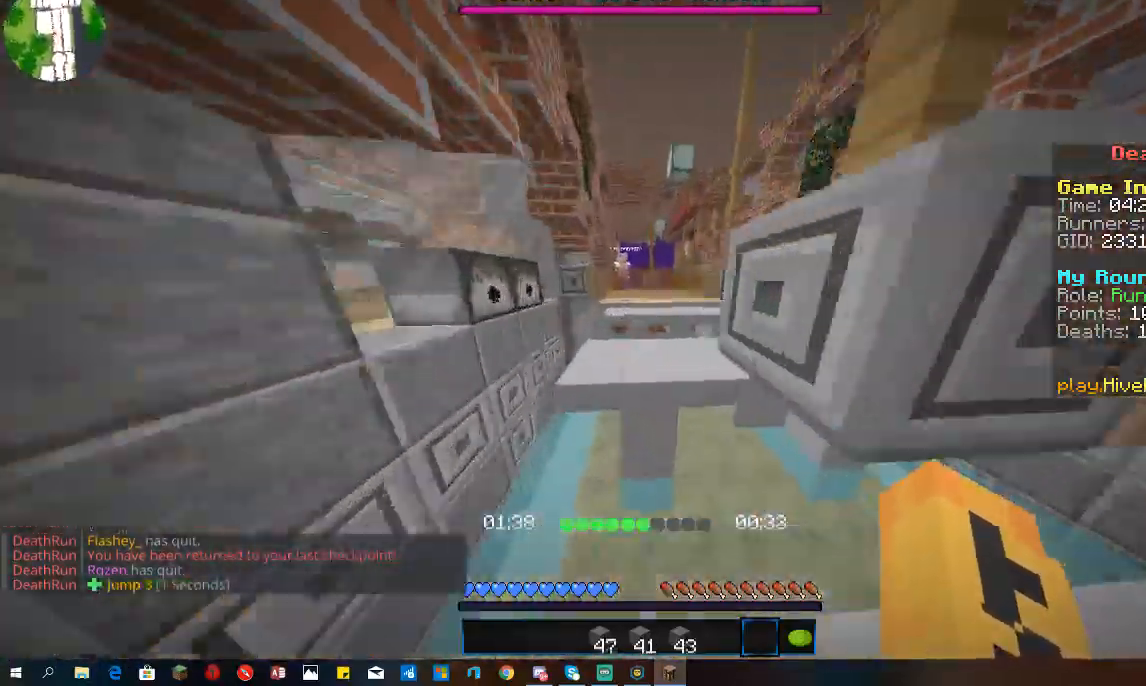
{"keys": ["d", "w"], "mouse": [], "events": [[67, "space", "down"], [200, "space", "up"], [267, "d", "down"]]}
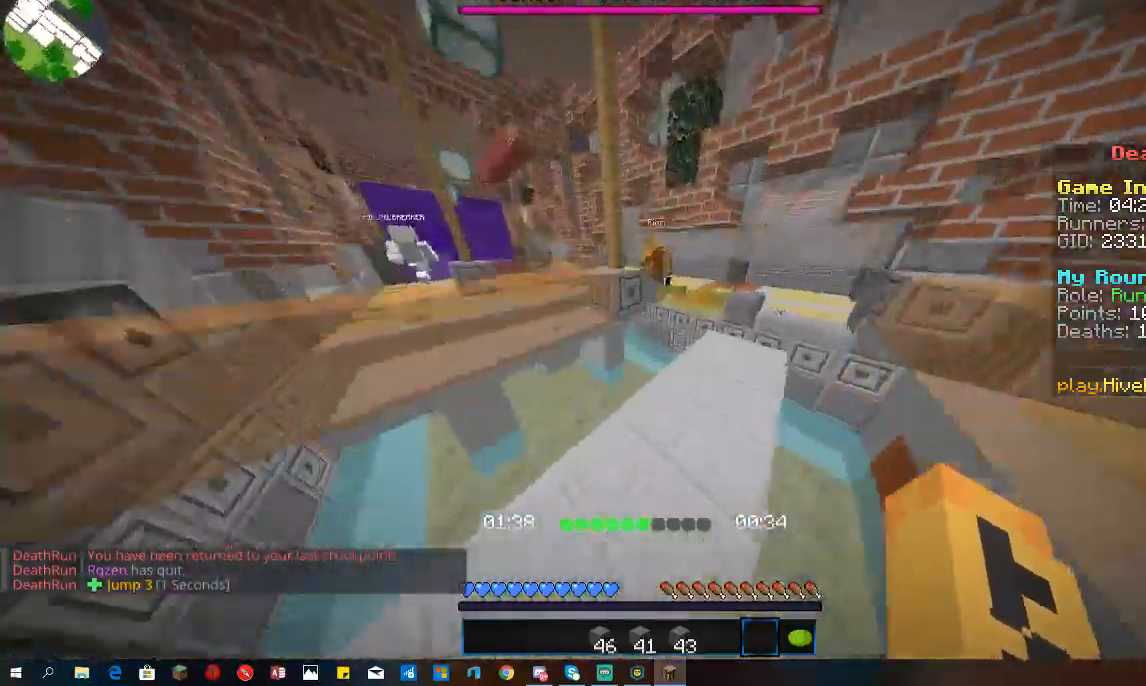
{"keys": ["d", "w"], "mouse": [], "events": []}
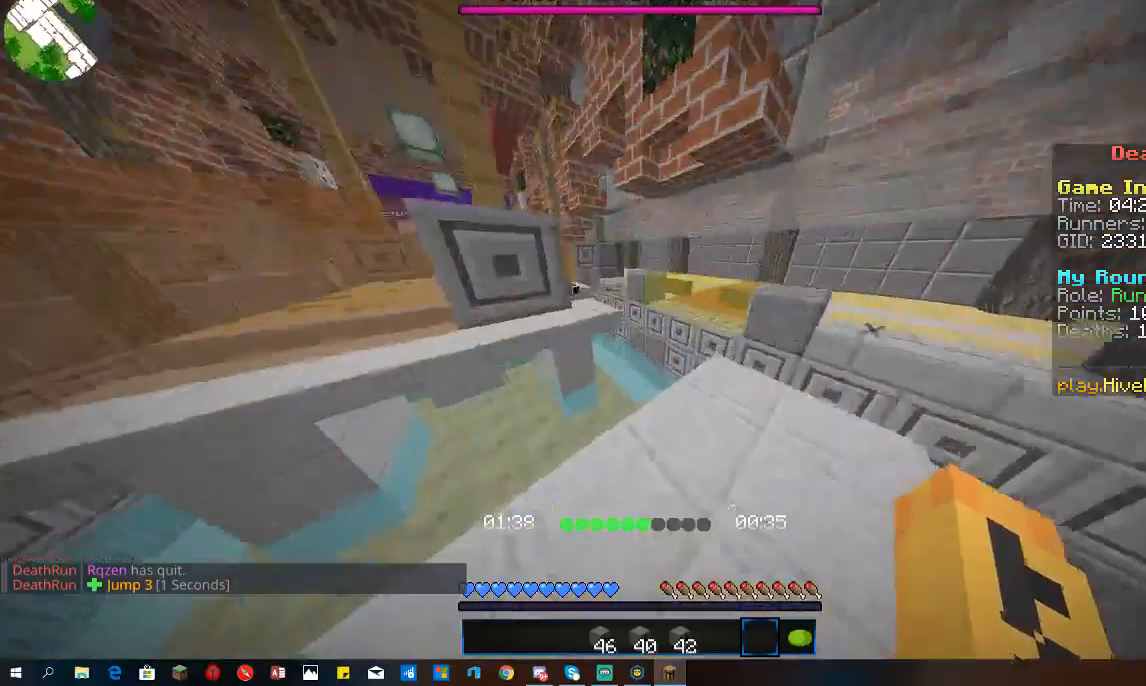
{"keys": ["space", "w"], "mouse": [], "events": [[433, "d", "up"], [467, "space", "down"]]}
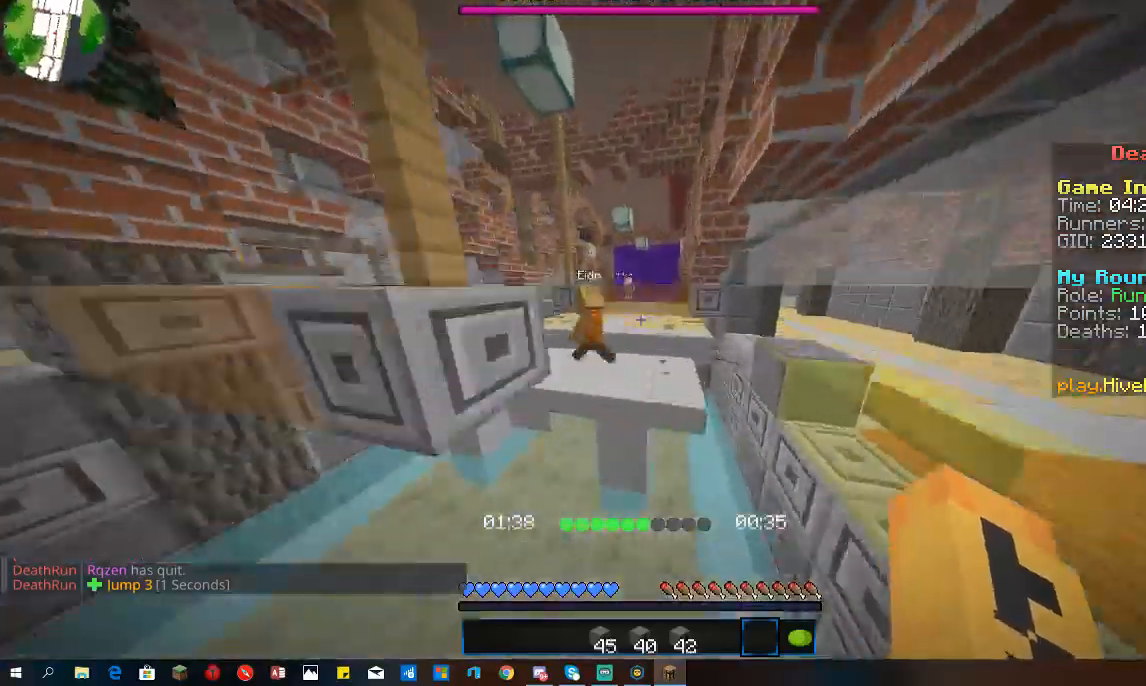
{"keys": ["a", "w"], "mouse": [], "events": [[267, "space", "up"], [467, "a", "down"]]}
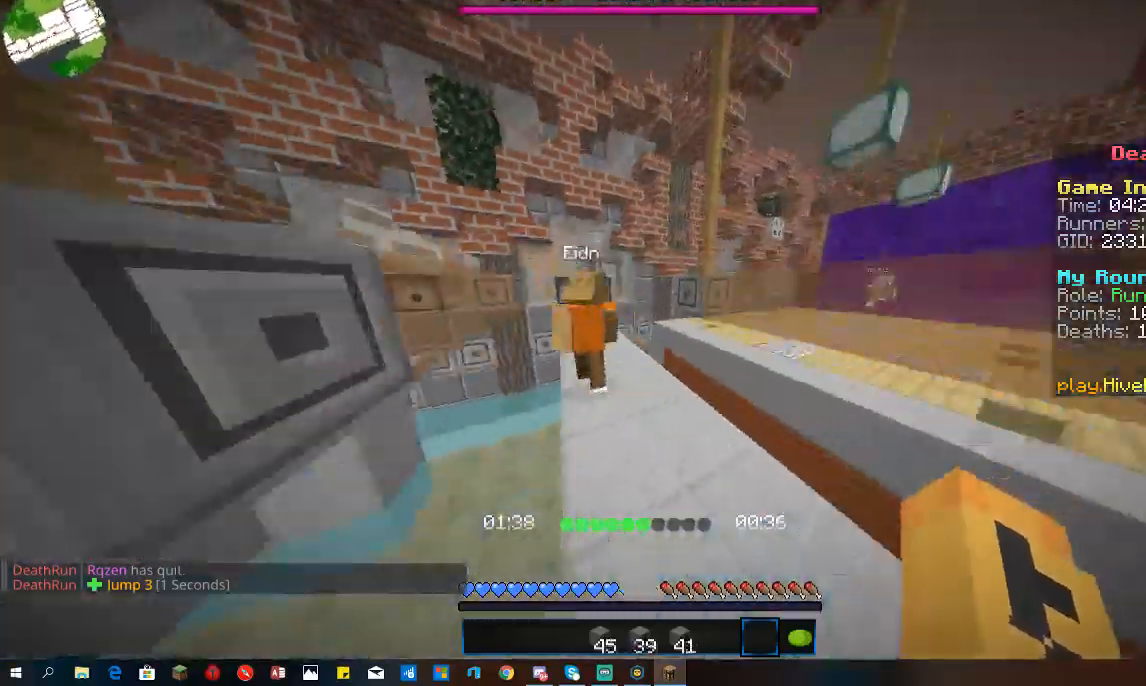
{"keys": ["a", "w"], "mouse": [], "events": []}
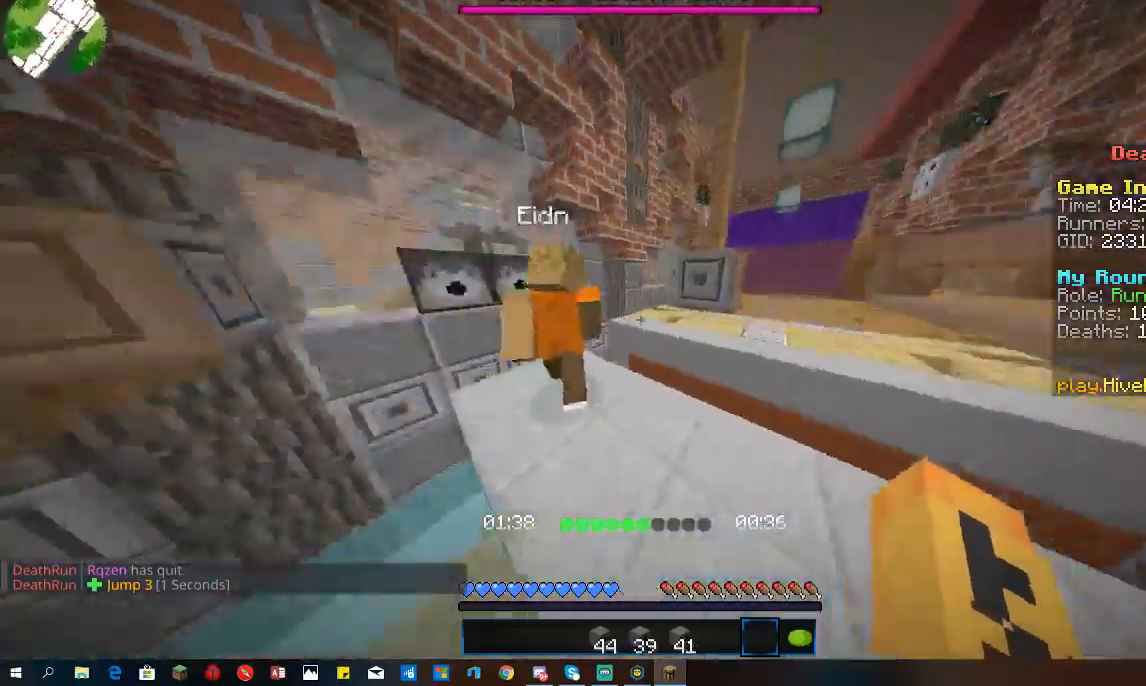
{"keys": ["w"], "mouse": [], "events": [[267, "a", "up"]]}
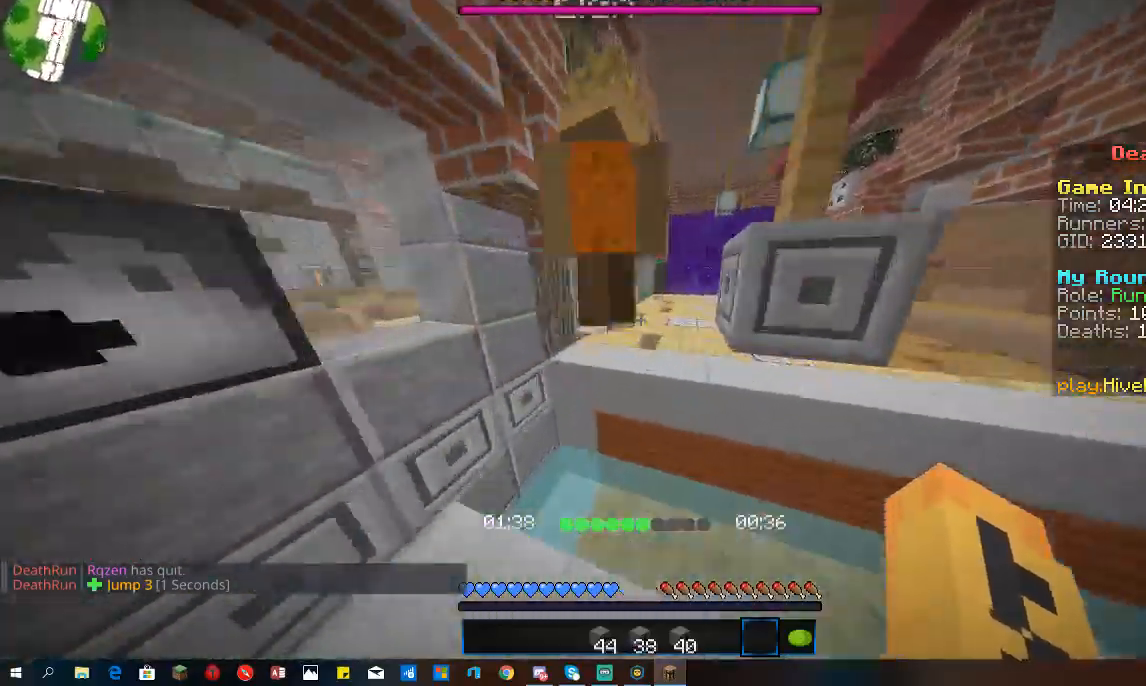
{"keys": ["space", "w"], "mouse": [], "events": [[33, "space", "down"]]}
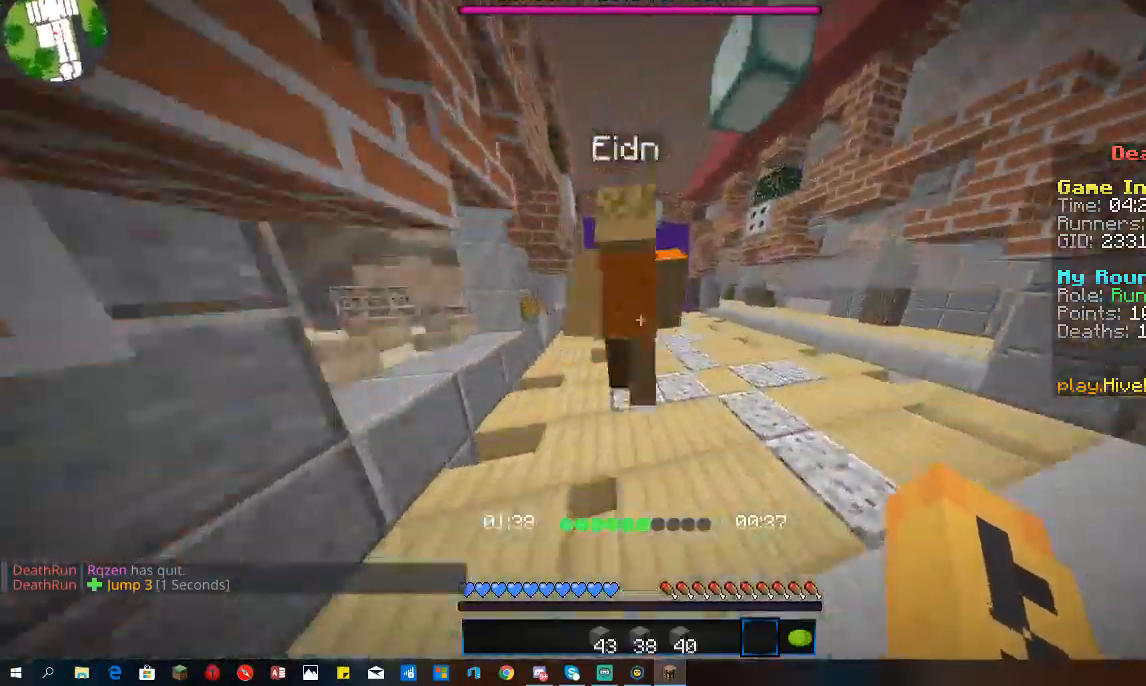
{"keys": ["space", "w"], "mouse": [], "events": []}
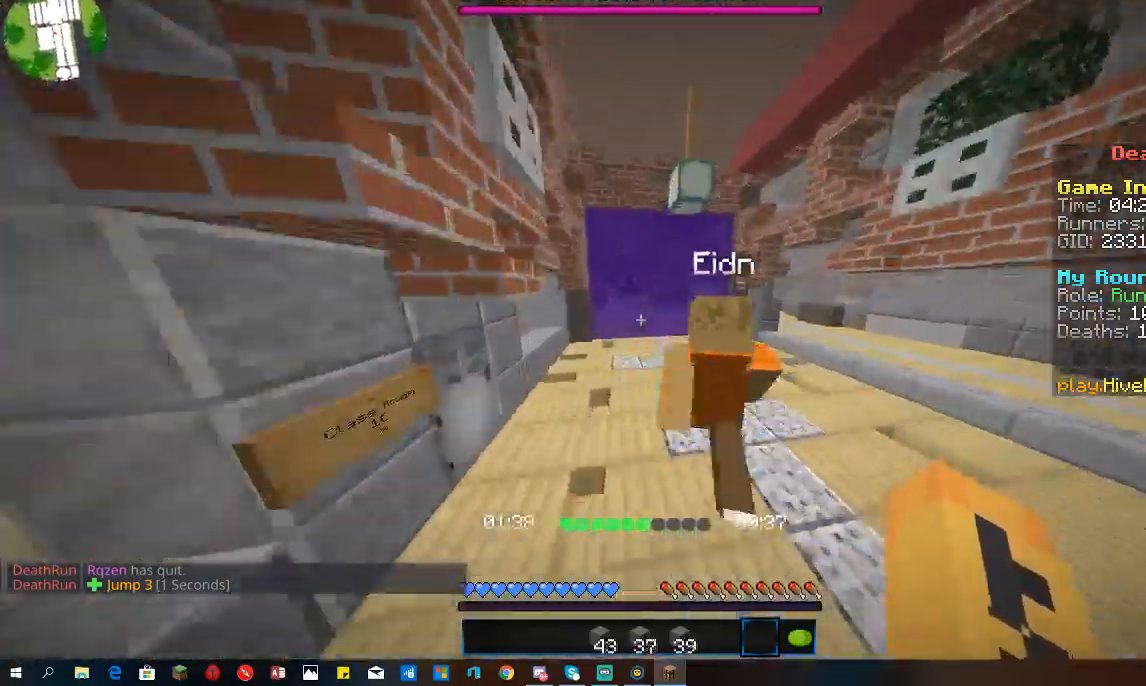
{"keys": ["space", "w"], "mouse": [], "events": []}
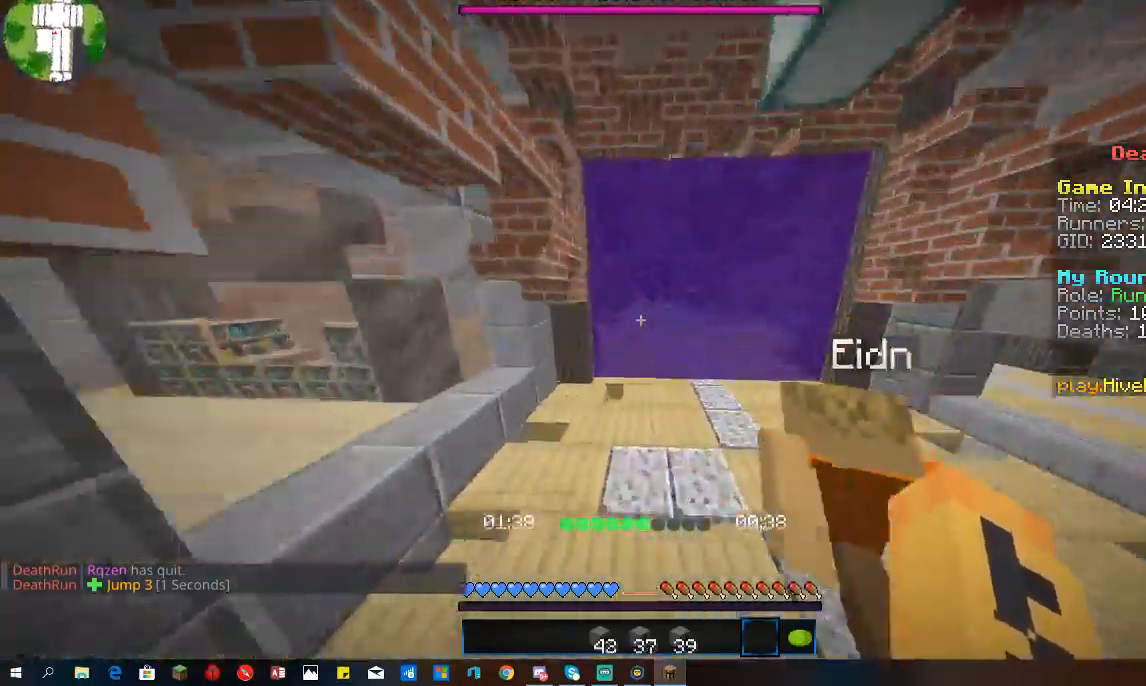
{"keys": ["space", "w"], "mouse": [], "events": []}
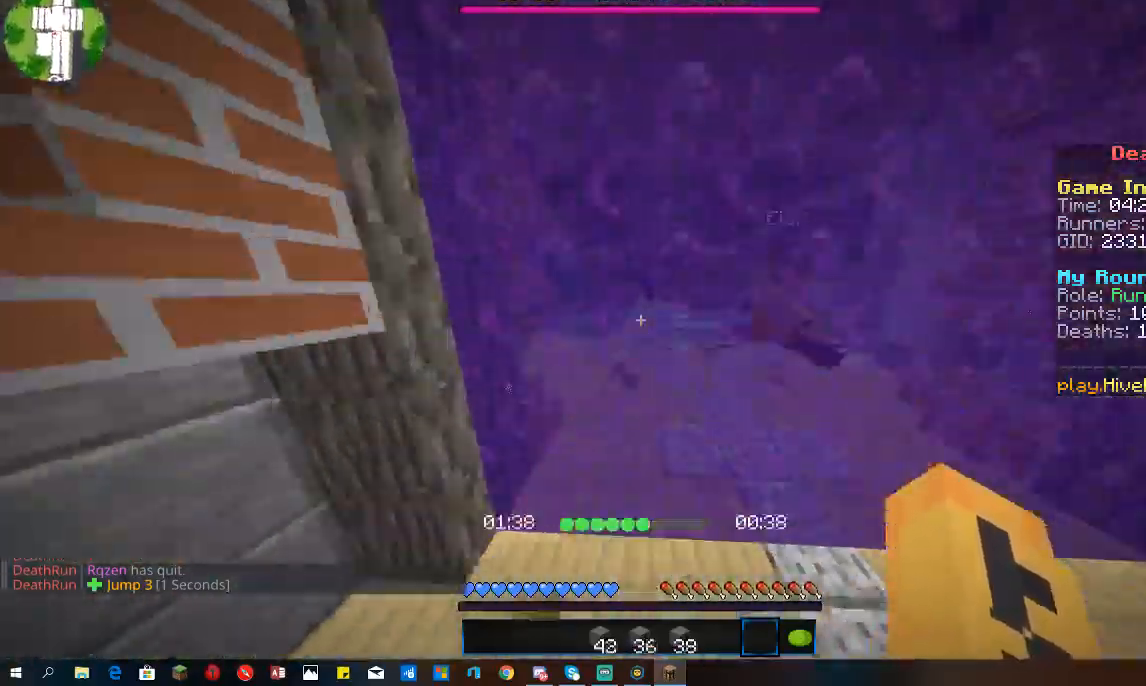
{"keys": ["space", "w"], "mouse": [], "events": []}
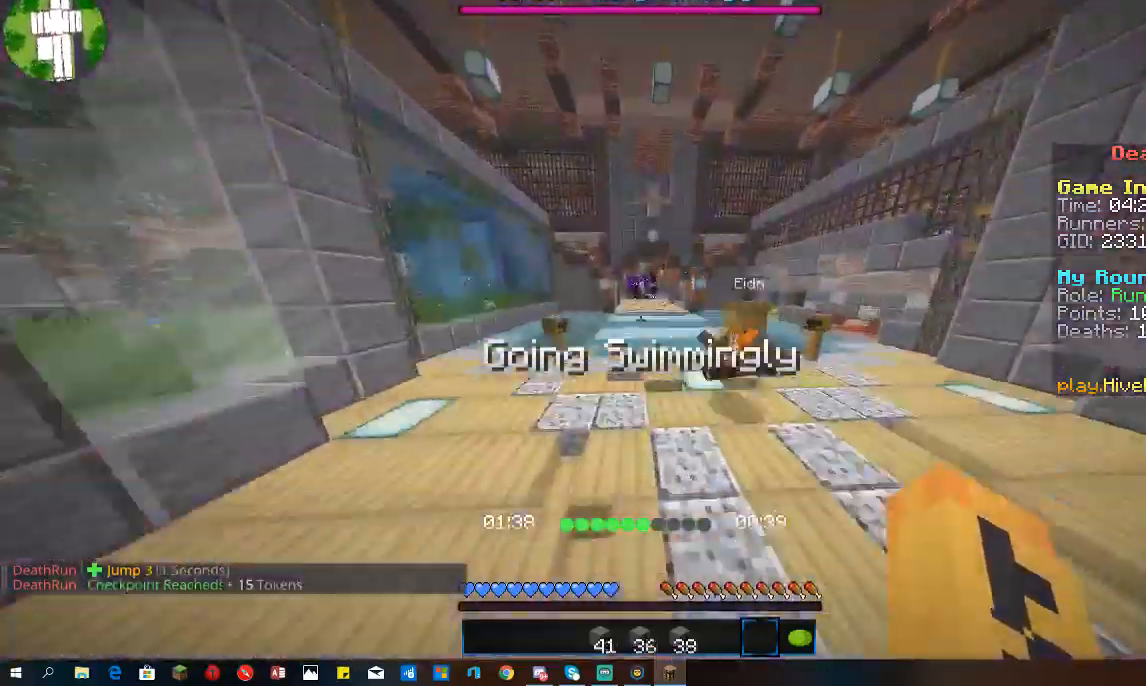
{"keys": ["w"], "mouse": [], "events": [[300, "space", "up"]]}